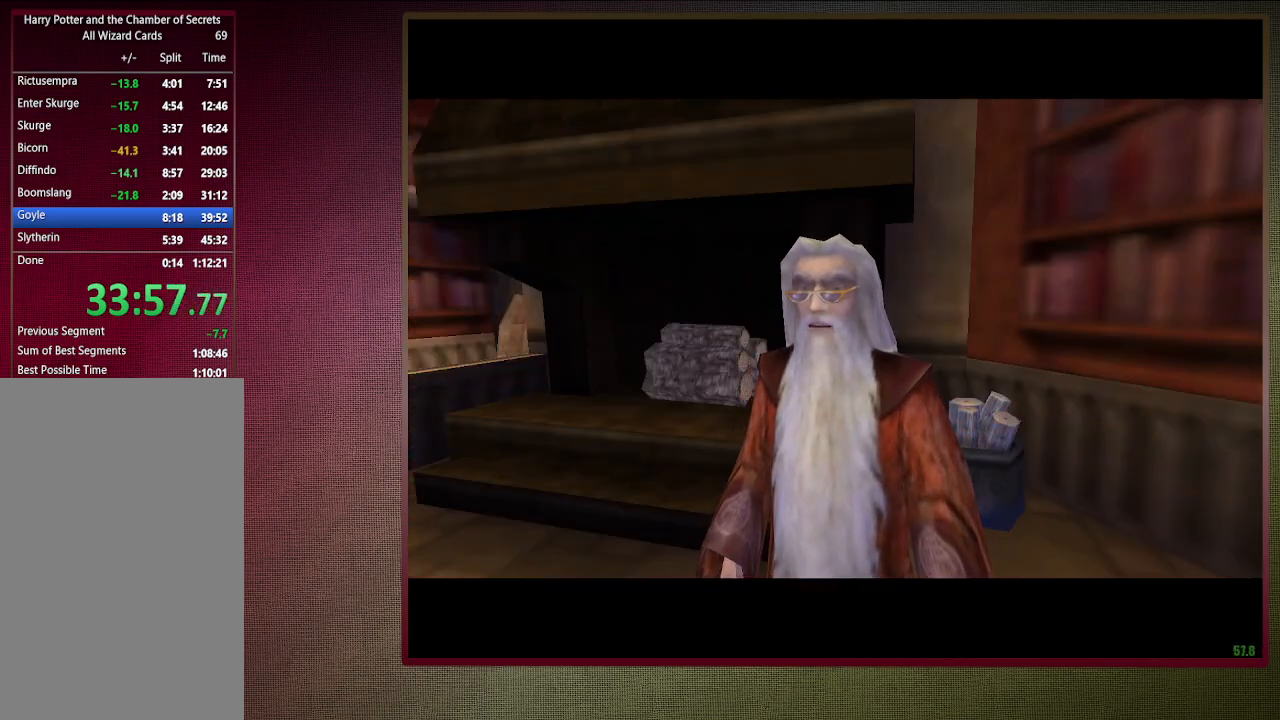
Gameplay with keyboard and mouse; each line is a JSON object with the keys and mouse buttons held at the frame after it. "events" lists presses ("down") and releases ("up") of "a", "alt", "c", "ctrl", "d", "down", "e", "f1", "left", "q", "return", "right", "s", "shift", "space", "tab", "up", "v", "w", "x", "z", "mouse_left", "mouse_wheel" and "mouse_right" between this image and that frame as [ms after this image, input, new state], when the widget could be followed in between. "mouse_left", "mouse_wheel", "mouse_right" = the "left", "wheel", "right" buttons of the "mouse" list. No other keys are recorded. "wheel" means that the mouse wheel is clicked or scrolled. Mouse movement is not recorded. Not read: other_keys.
{"keys": ["shift", "space", "w"], "mouse": [], "events": [[17, "shift", "down"], [17, "space", "down"], [17, "w", "down"]]}
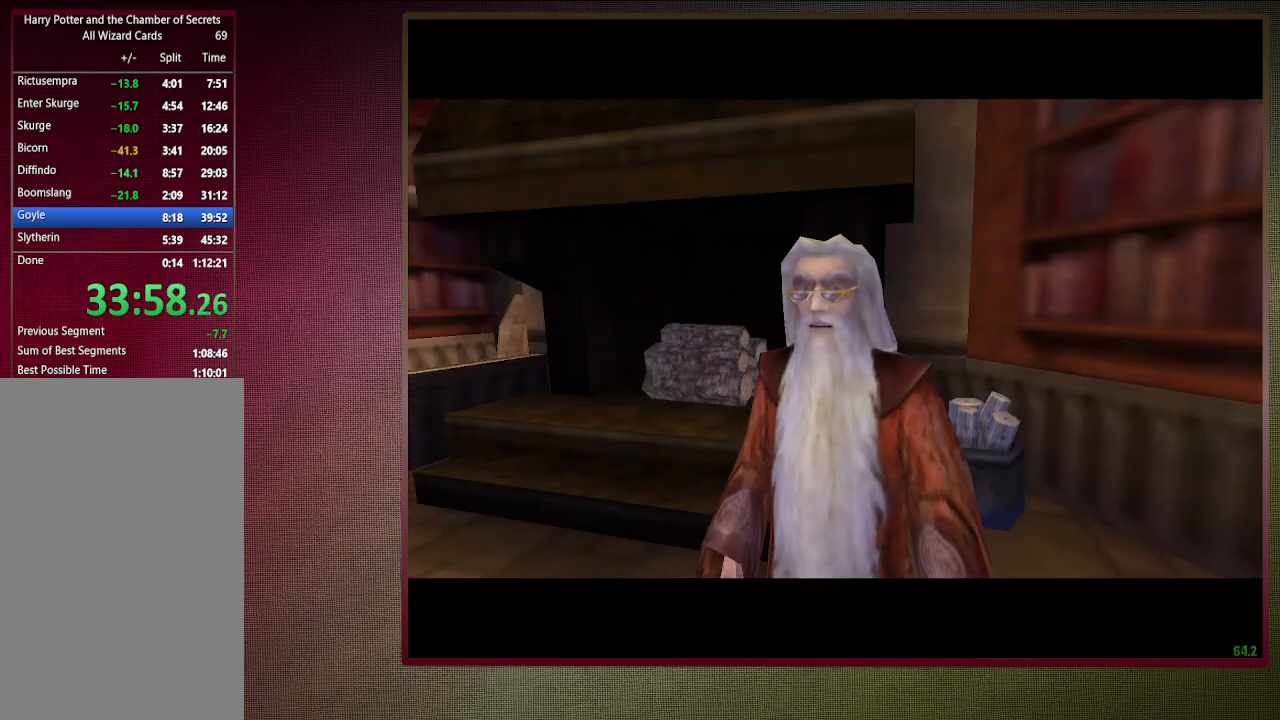
{"keys": ["shift", "space", "w"], "mouse": [], "events": []}
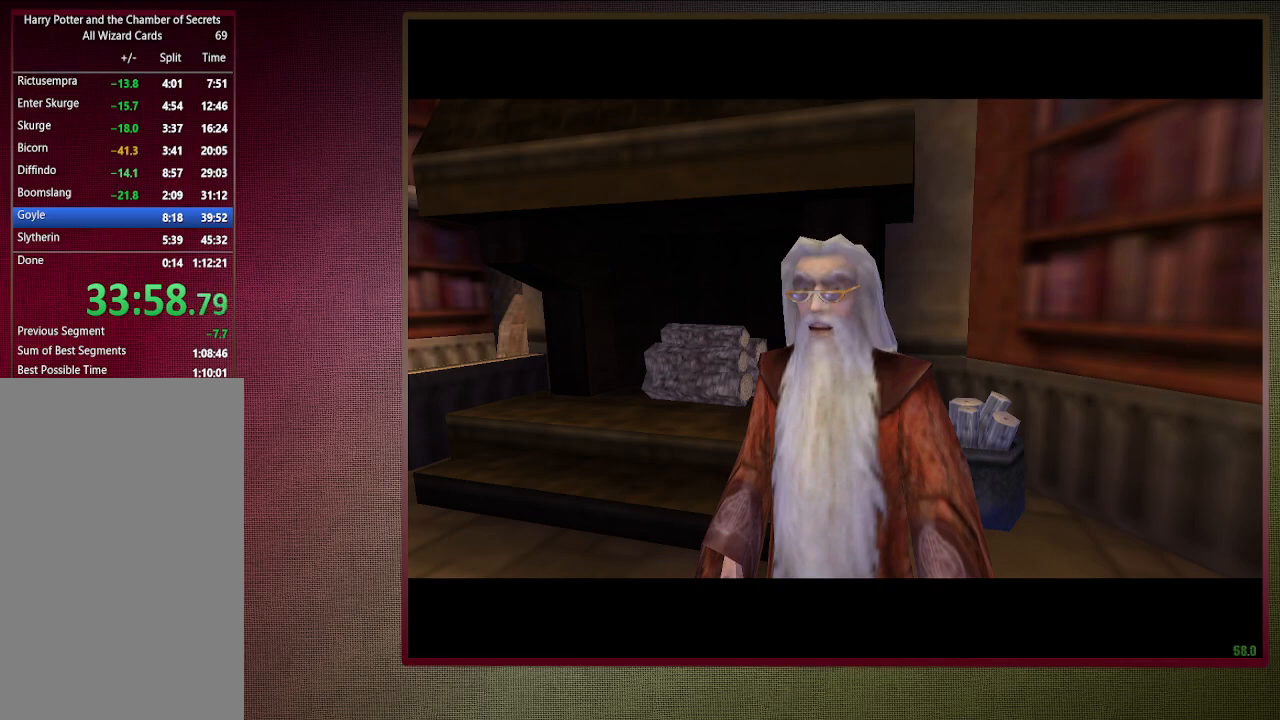
{"keys": ["shift", "space", "w"], "mouse": [], "events": []}
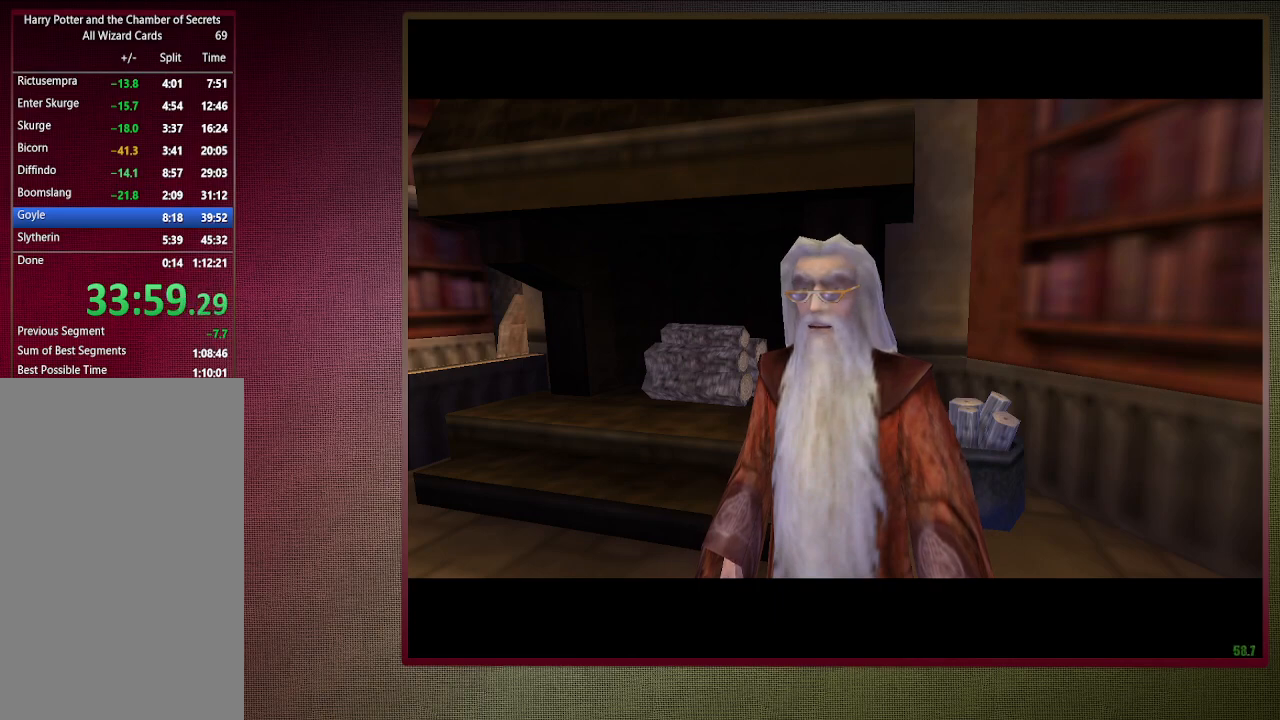
{"keys": ["shift", "space", "w"], "mouse": [], "events": []}
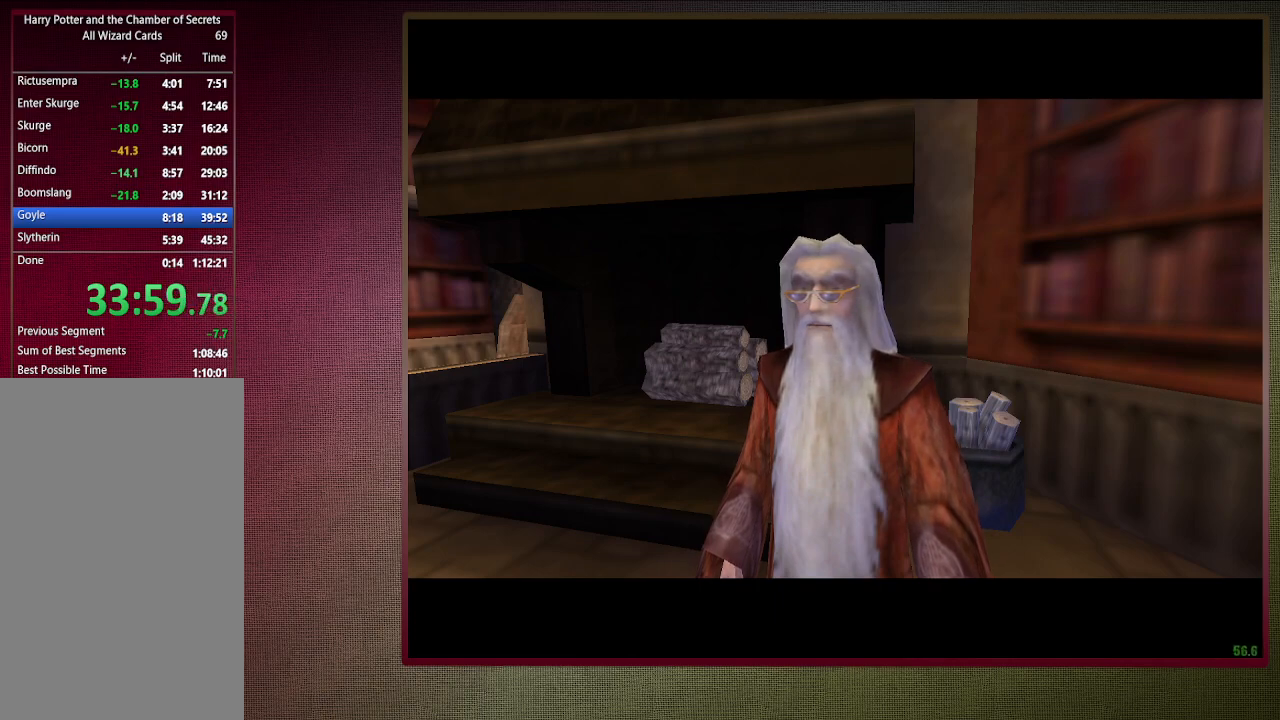
{"keys": ["shift", "space", "w"], "mouse": [], "events": []}
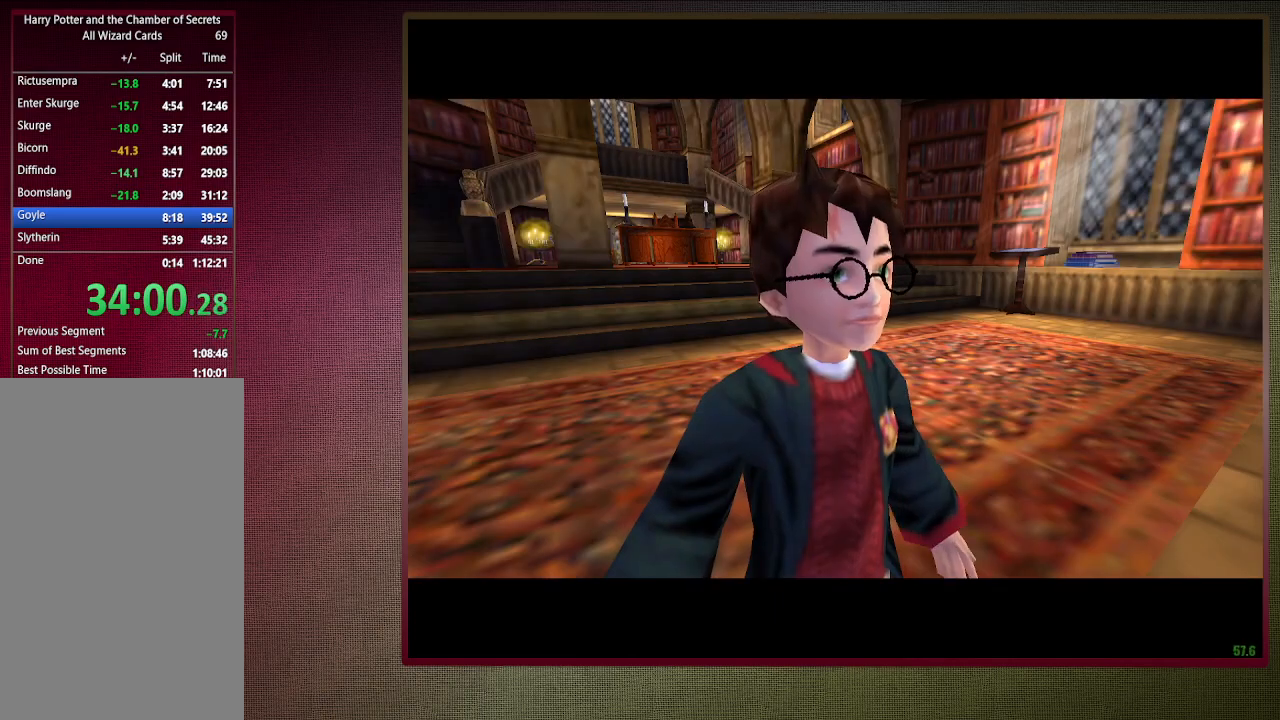
{"keys": ["shift", "space", "w"], "mouse": [], "events": []}
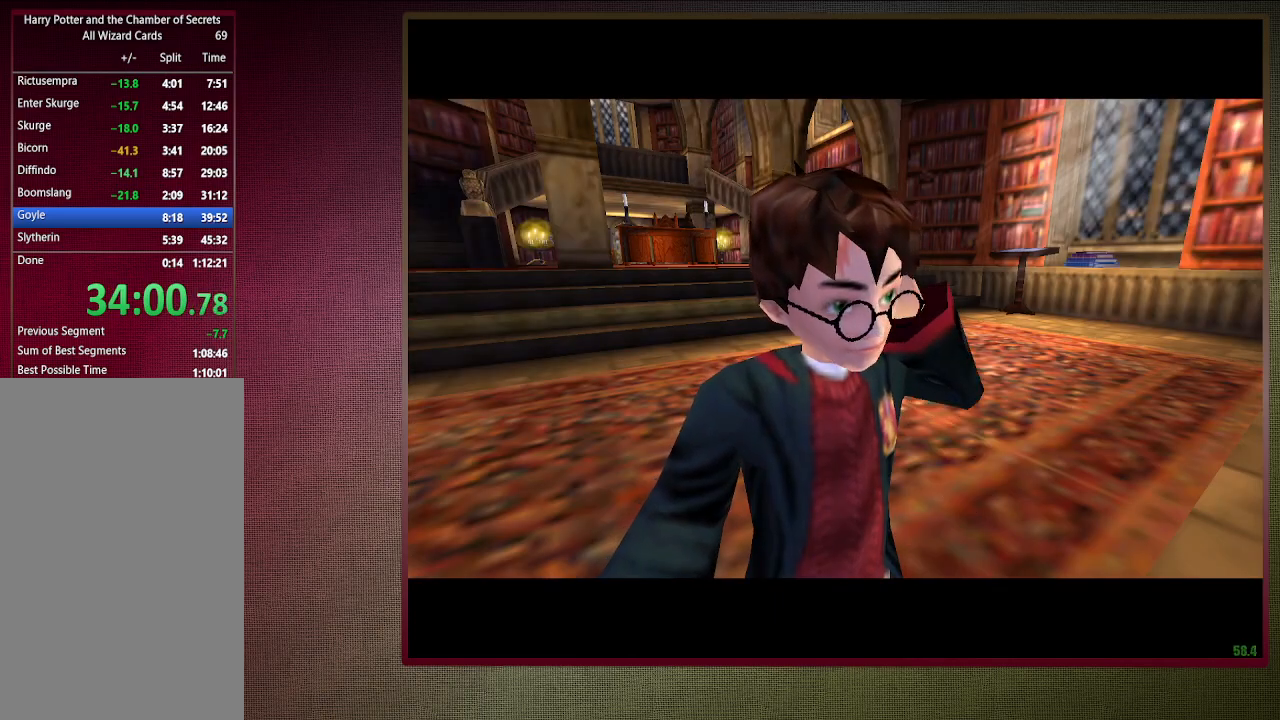
{"keys": ["shift", "space", "w"], "mouse": [], "events": []}
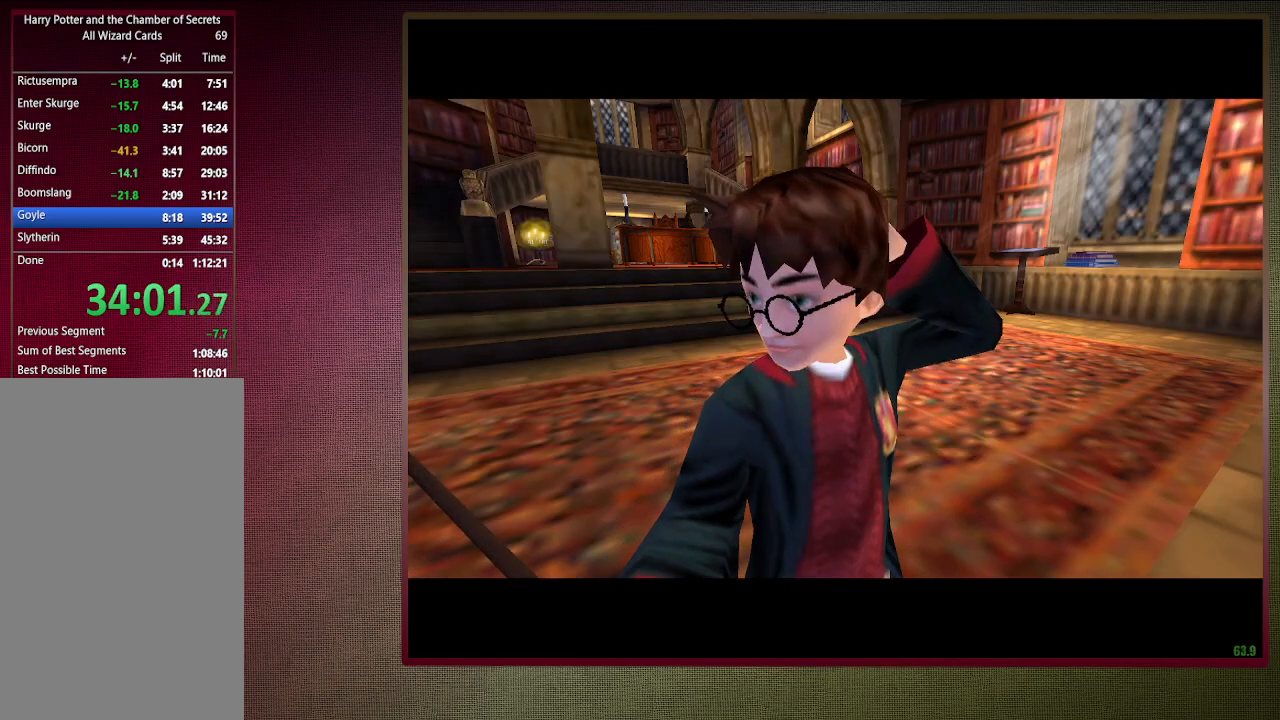
{"keys": ["shift", "space", "w"], "mouse": [], "events": []}
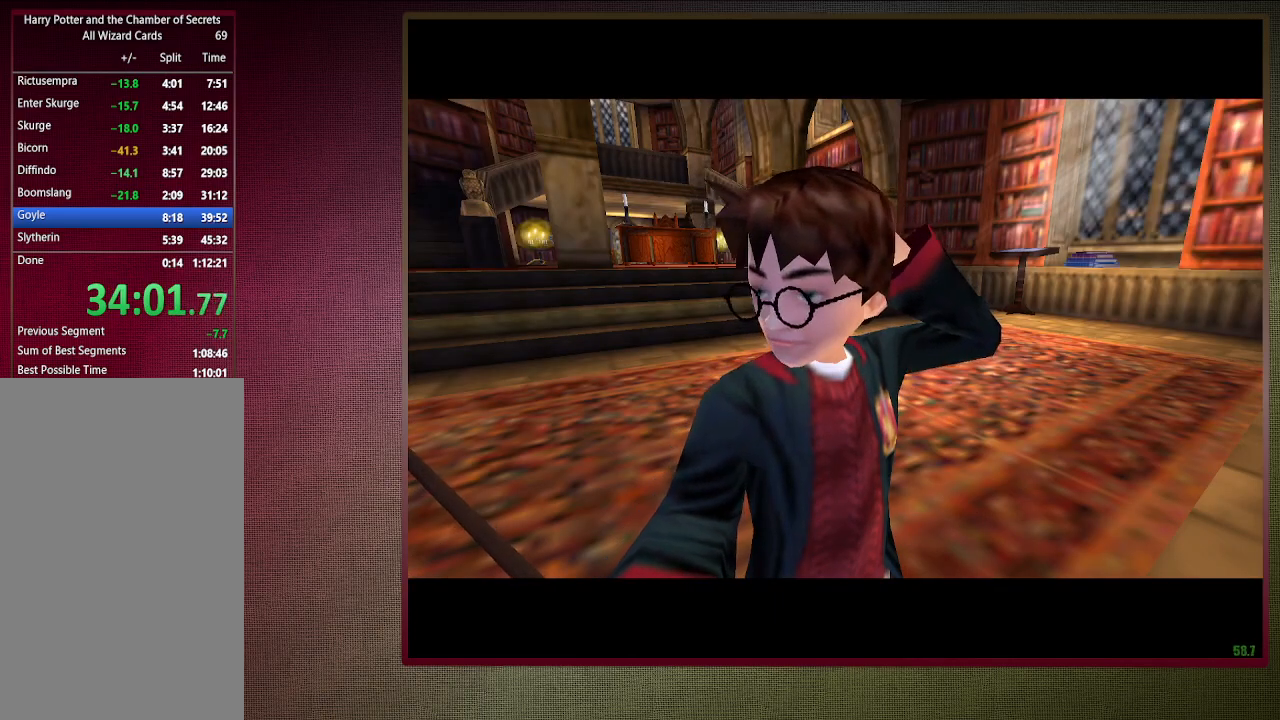
{"keys": ["shift", "space", "w"], "mouse": [], "events": []}
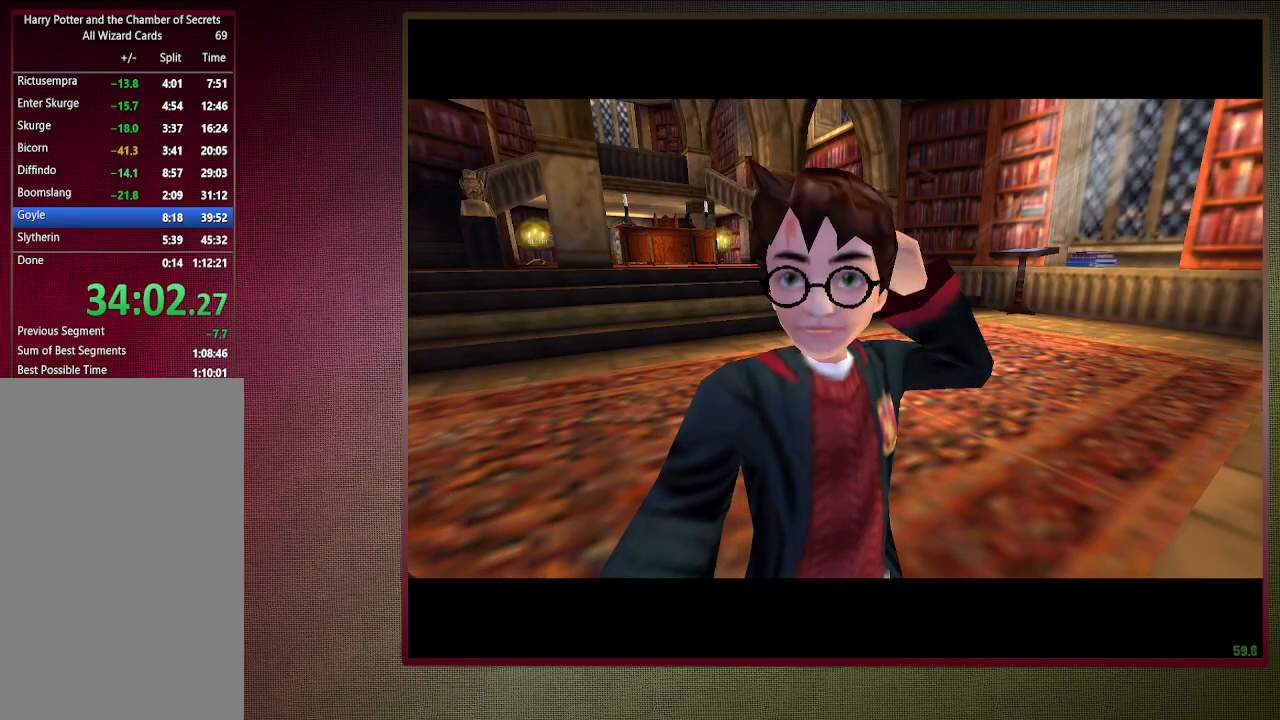
{"keys": ["shift", "space", "w"], "mouse": [], "events": []}
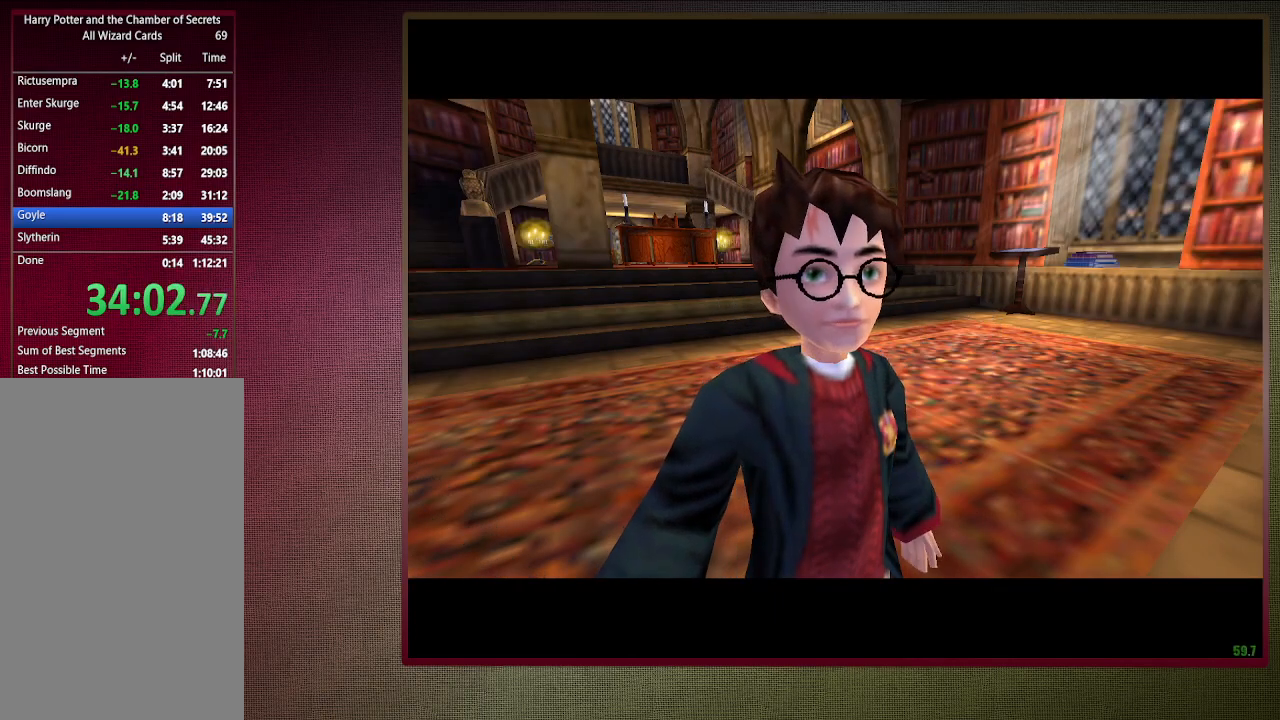
{"keys": ["shift", "space", "w"], "mouse": [], "events": []}
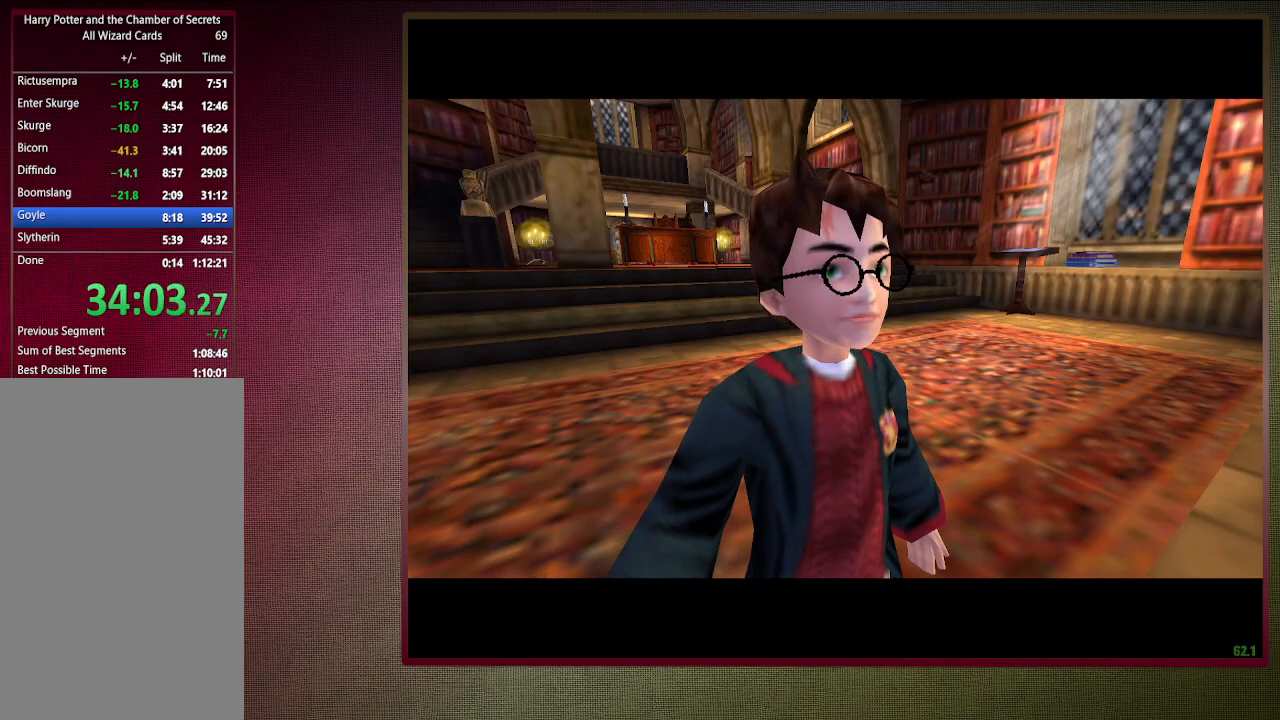
{"keys": ["shift", "space", "w"], "mouse": [], "events": []}
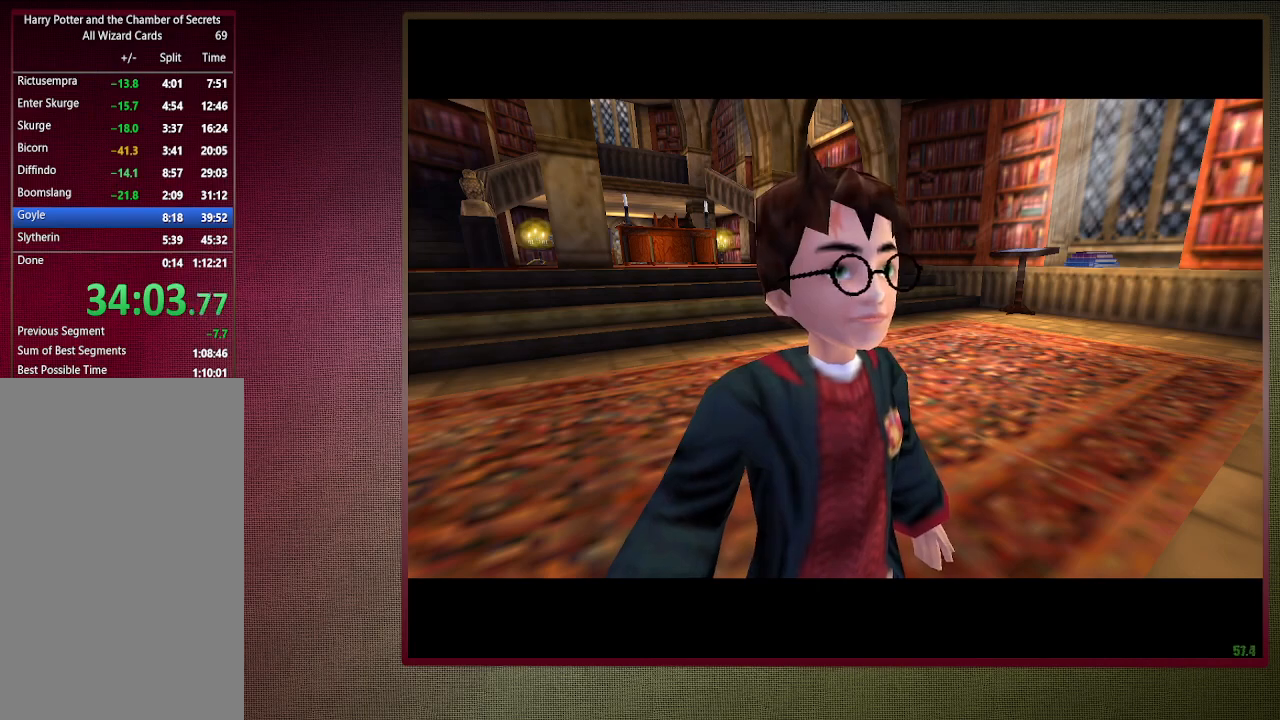
{"keys": ["shift", "space", "w"], "mouse": [], "events": []}
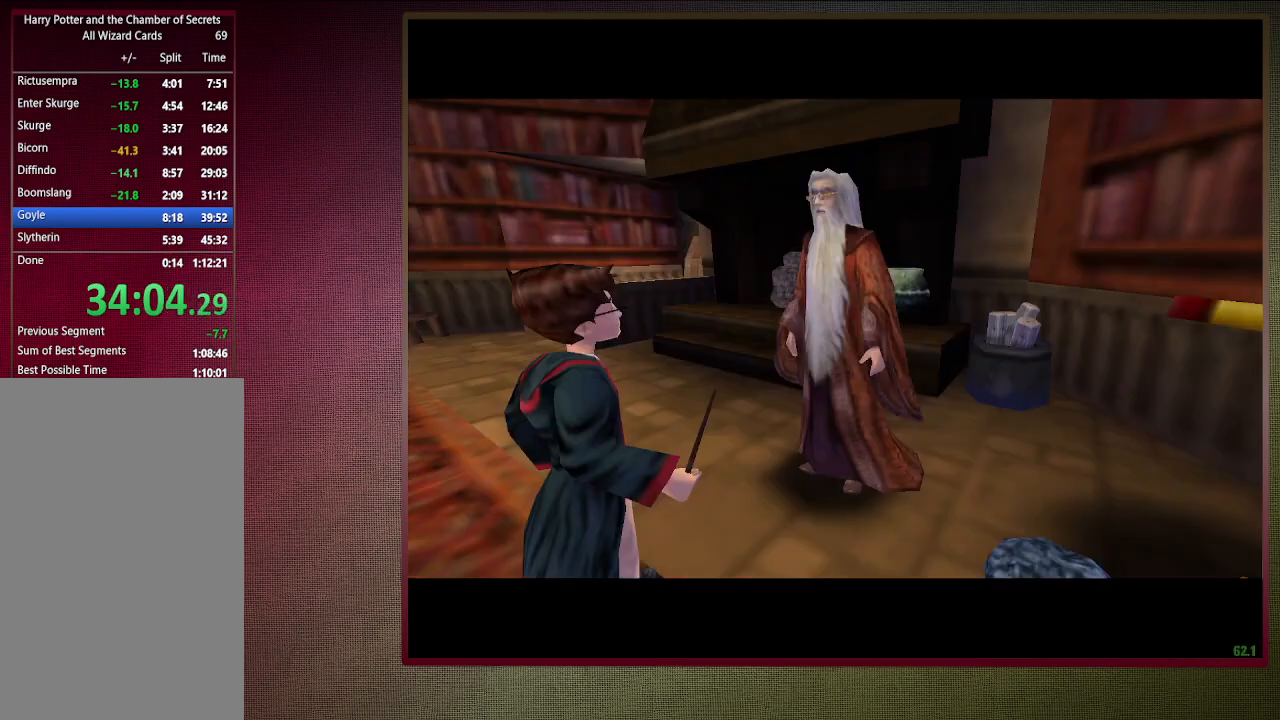
{"keys": ["shift", "space", "w"], "mouse": [], "events": []}
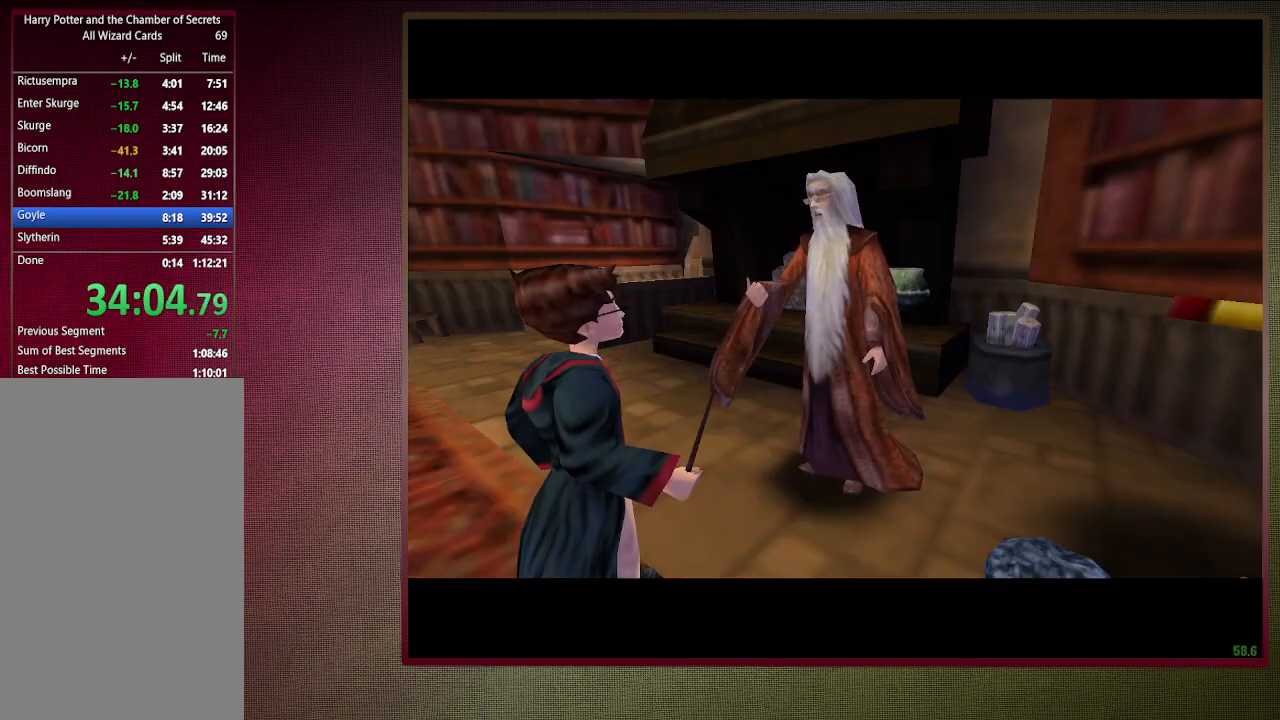
{"keys": ["shift", "space", "w"], "mouse": [], "events": []}
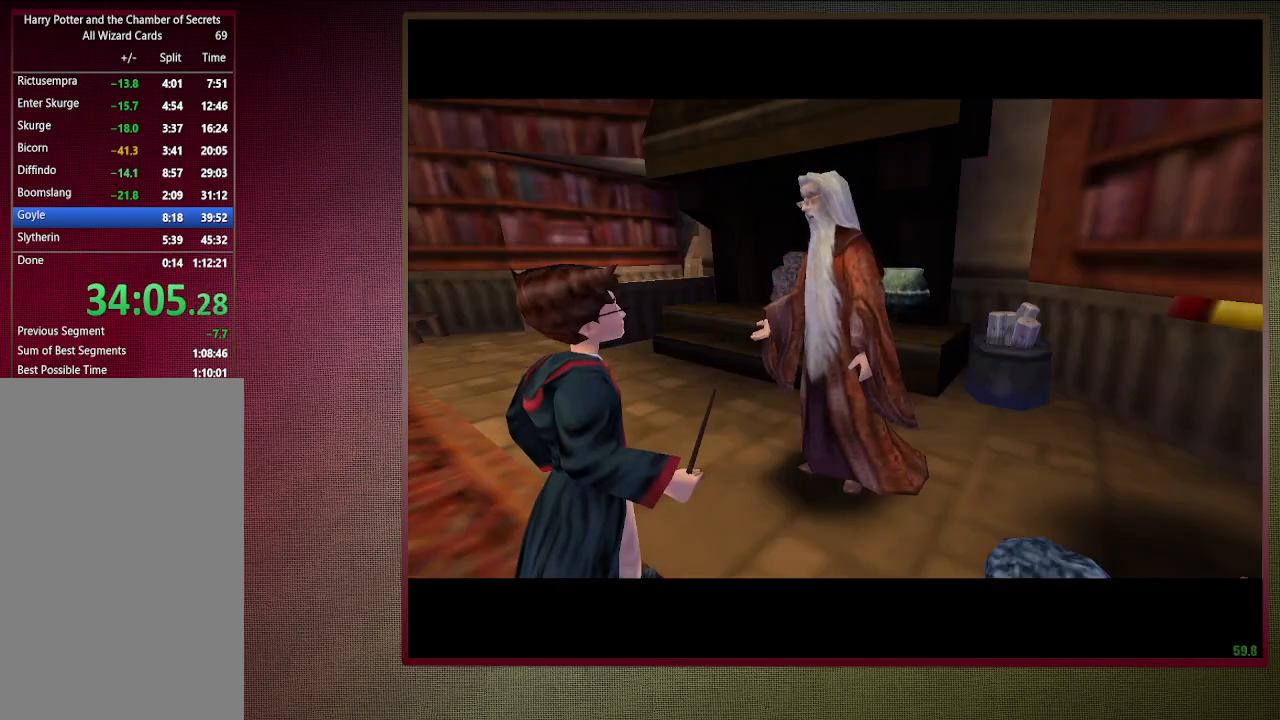
{"keys": ["shift", "space", "w"], "mouse": [], "events": []}
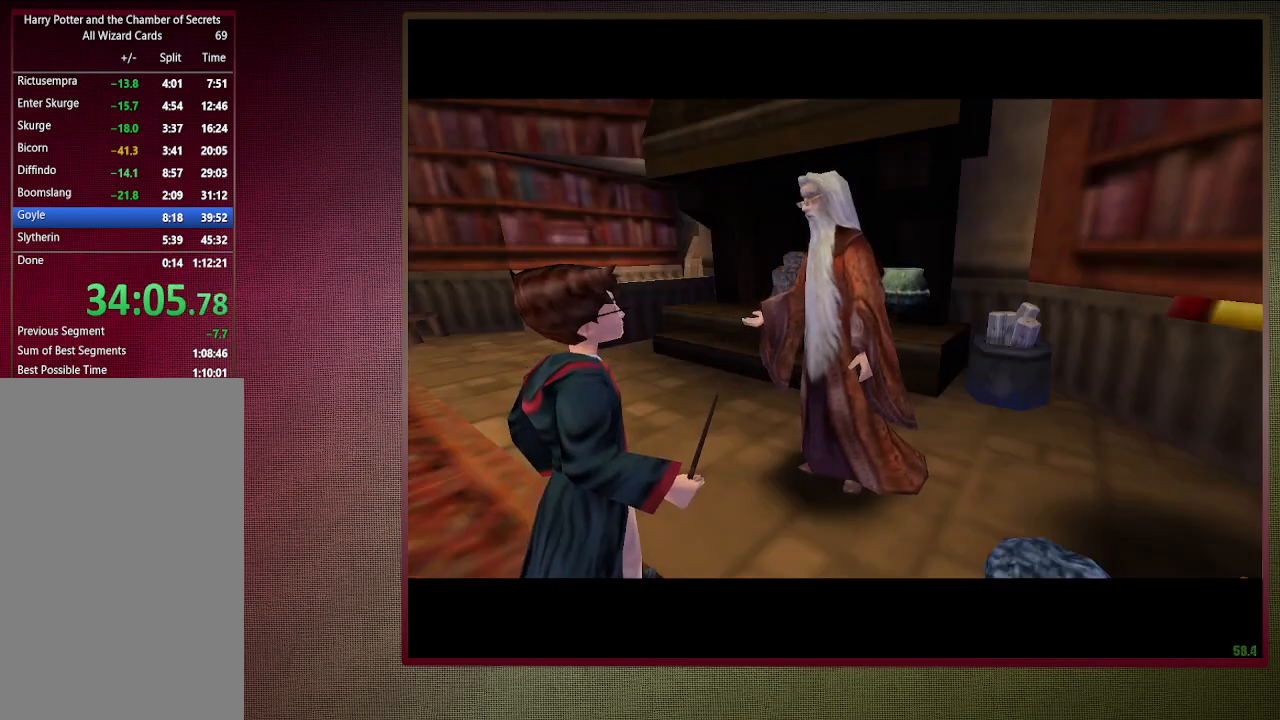
{"keys": ["shift", "space", "w"], "mouse": [], "events": []}
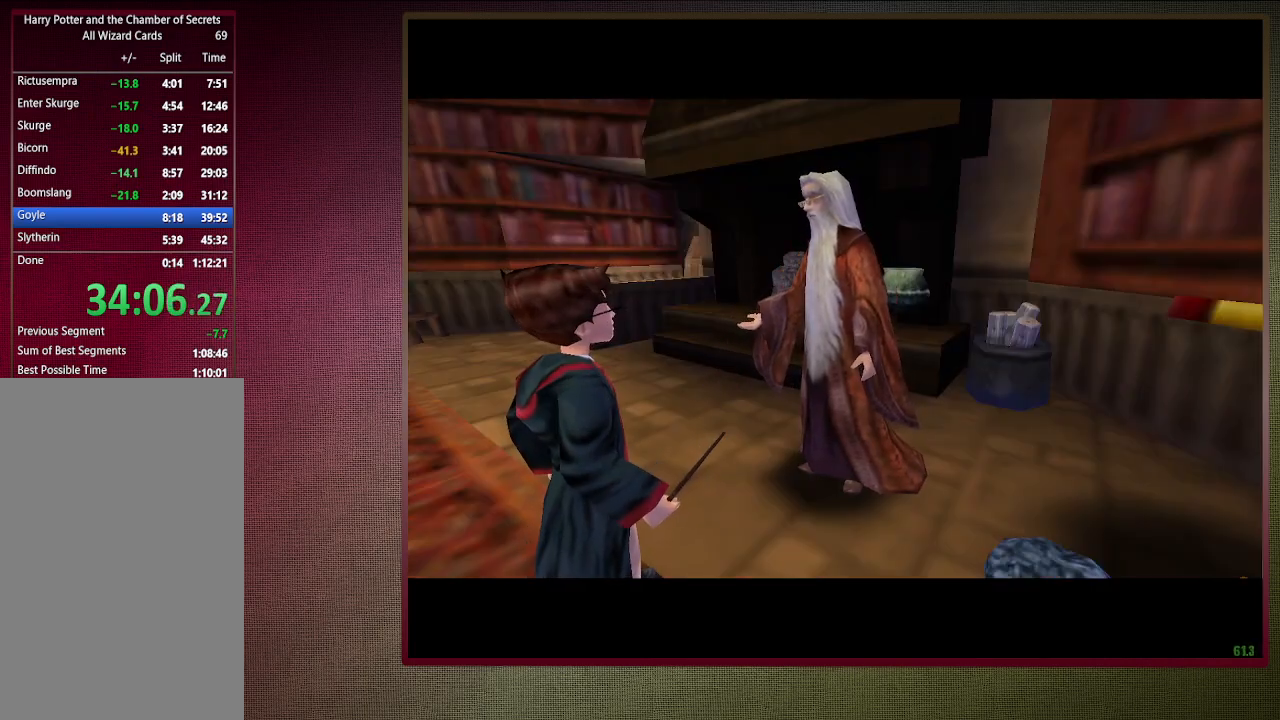
{"keys": ["shift", "space", "w"], "mouse": [], "events": []}
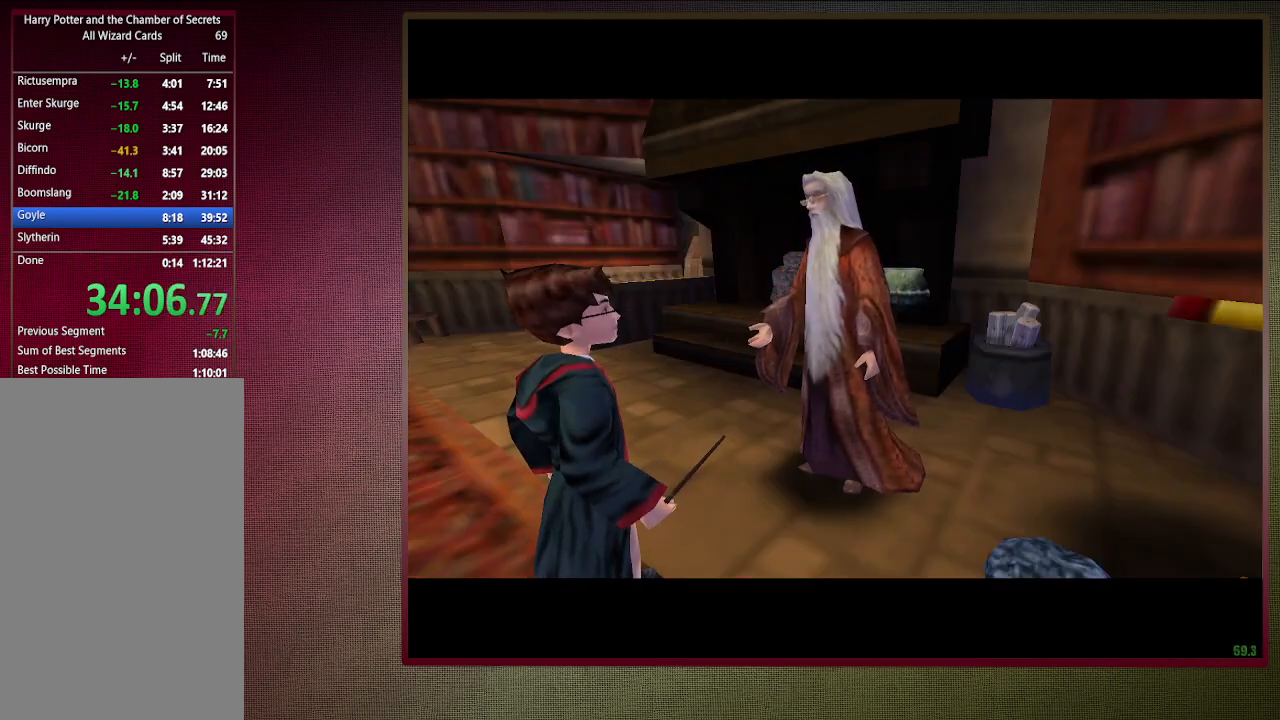
{"keys": ["shift", "space", "w"], "mouse": [], "events": []}
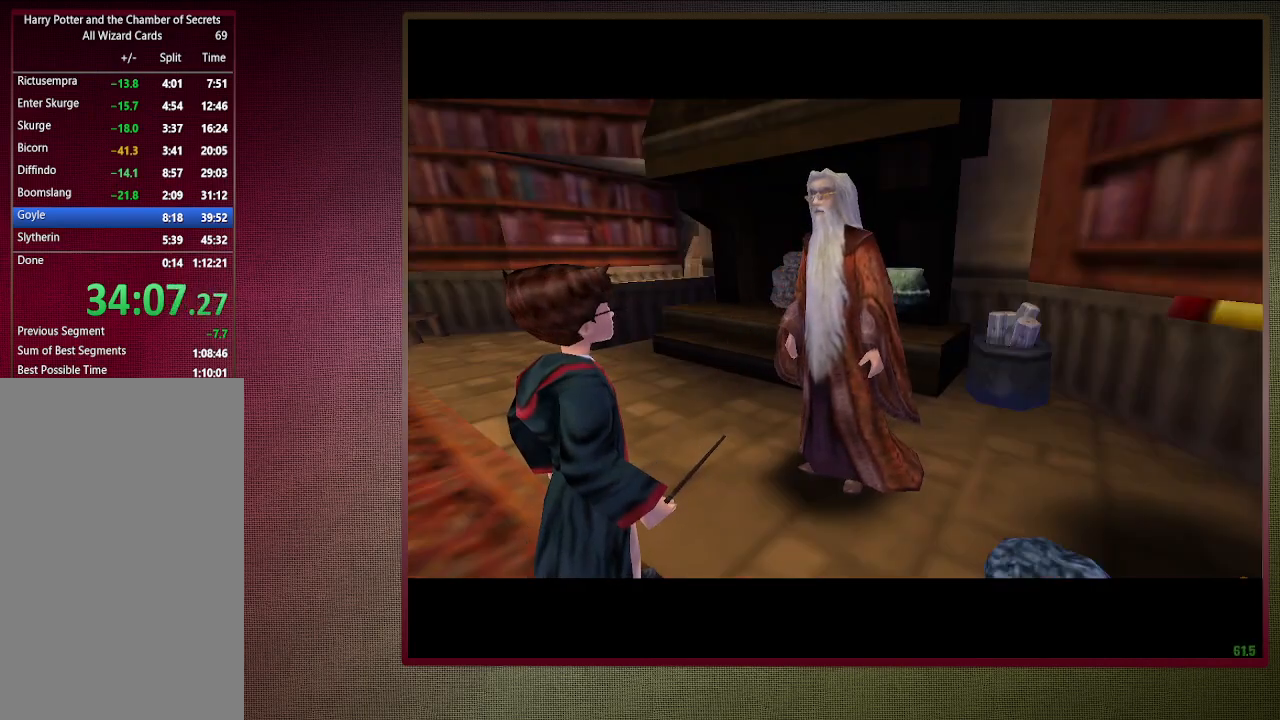
{"keys": ["shift", "space", "w"], "mouse": [], "events": []}
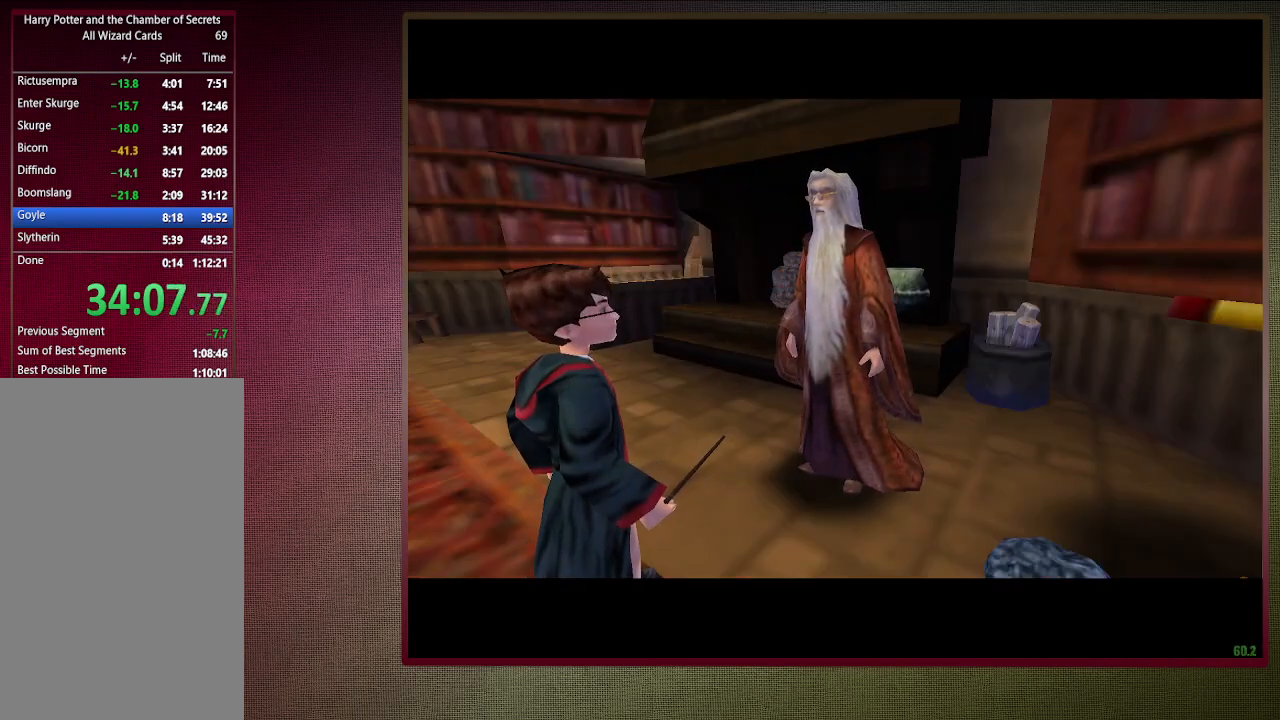
{"keys": ["shift", "space", "w"], "mouse": [], "events": []}
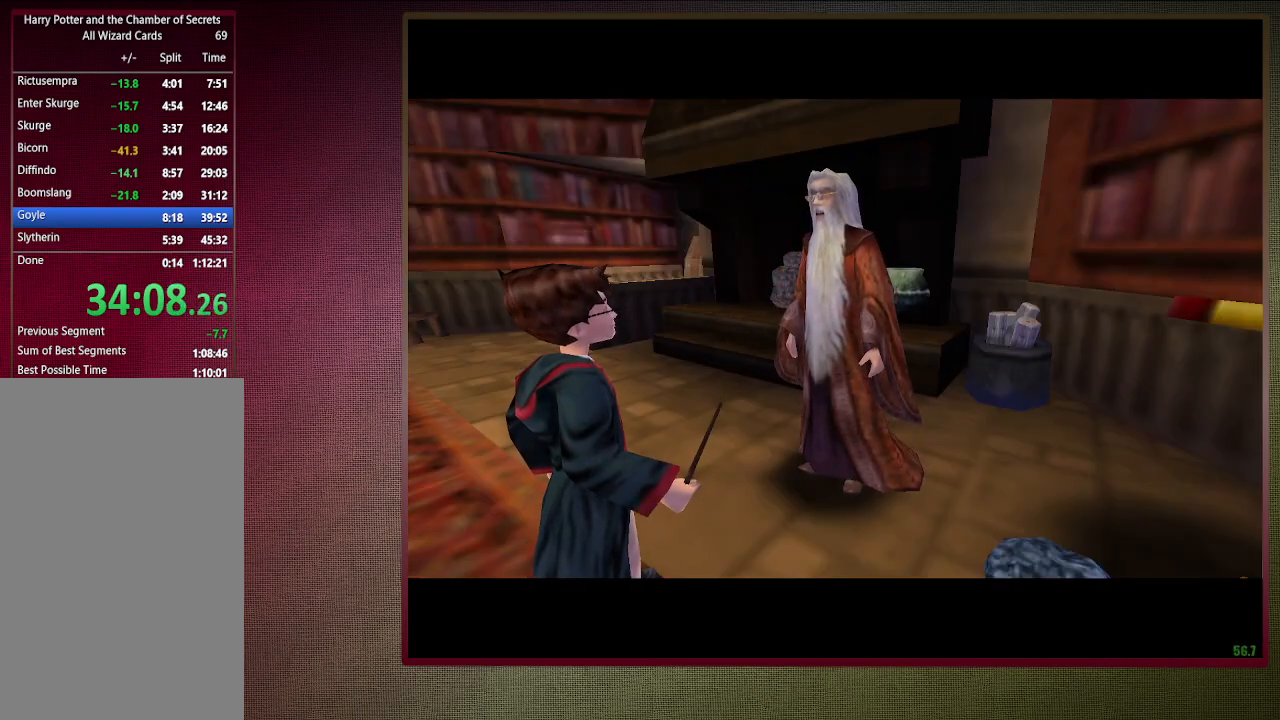
{"keys": ["shift", "space", "w"], "mouse": [], "events": []}
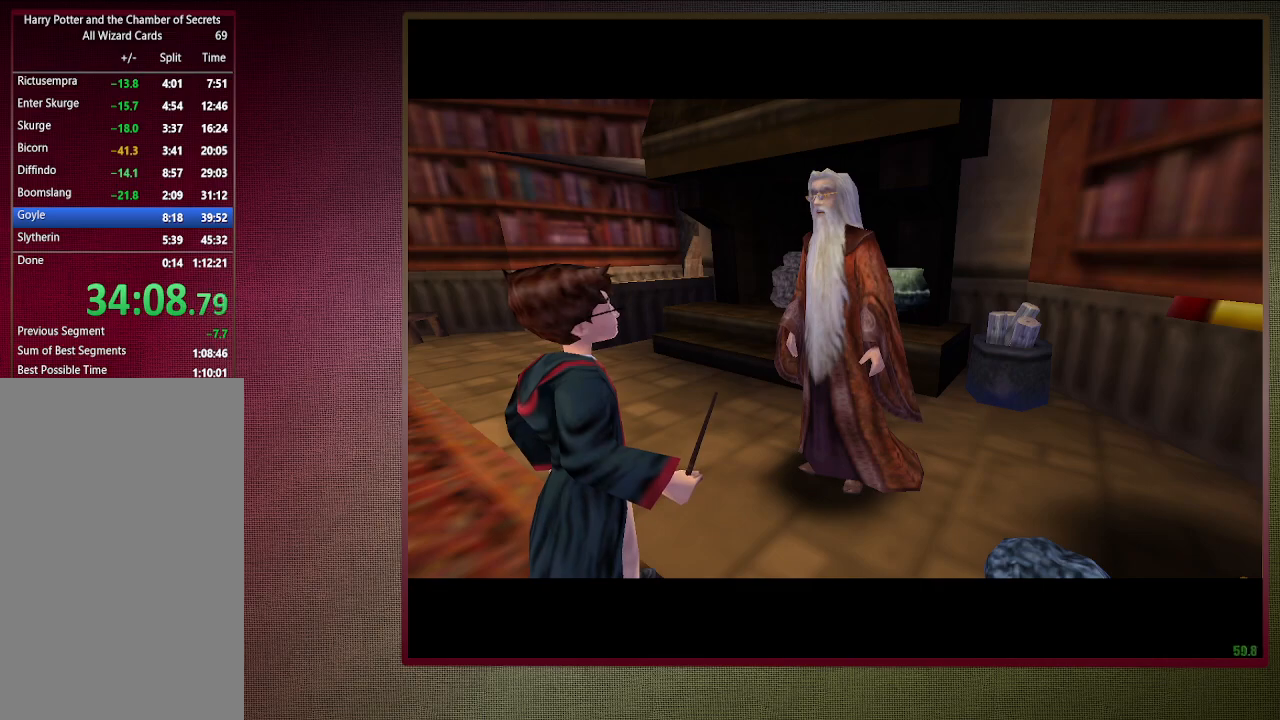
{"keys": ["shift", "space", "w"], "mouse": [], "events": []}
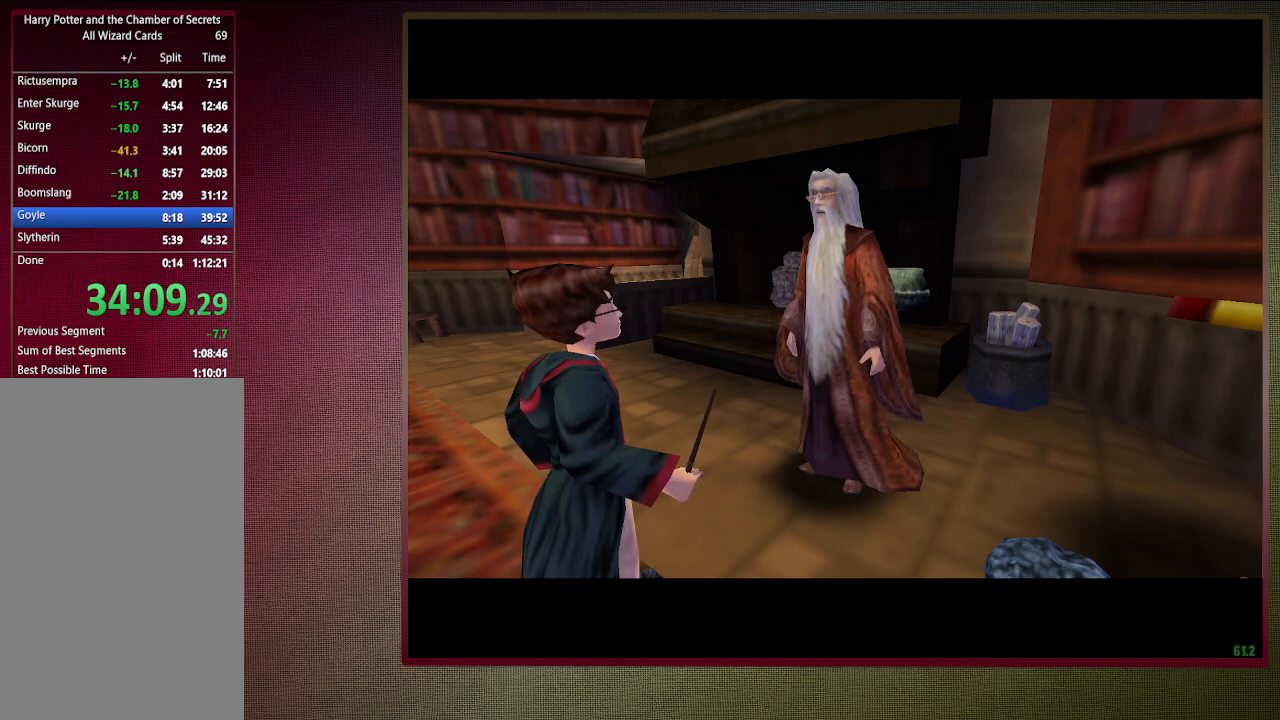
{"keys": ["shift", "space", "w"], "mouse": [], "events": []}
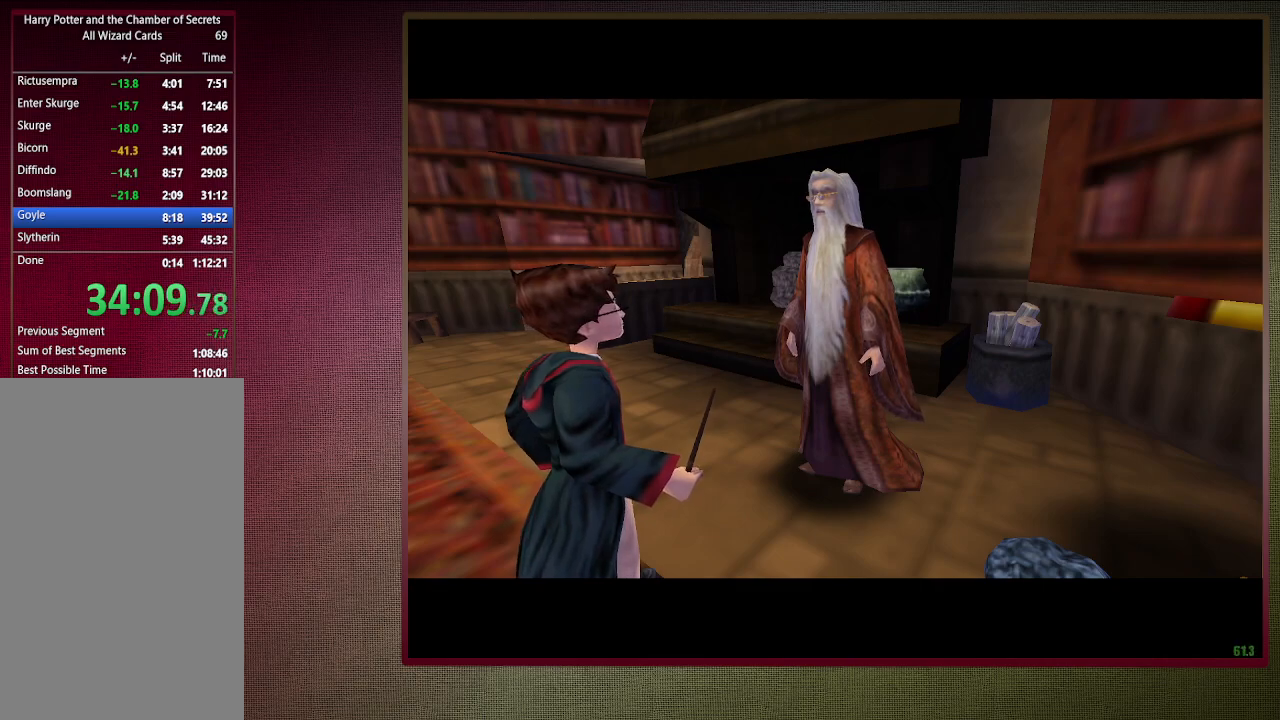
{"keys": ["shift", "space", "w"], "mouse": [], "events": []}
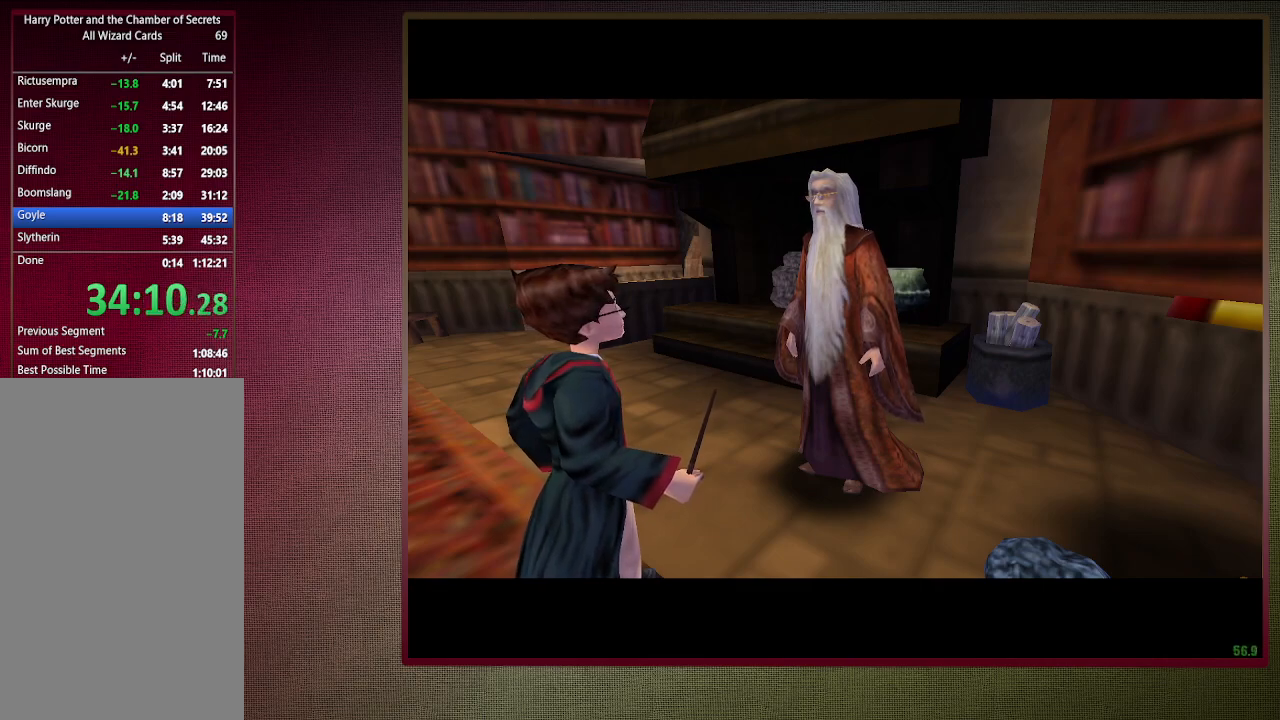
{"keys": ["shift", "space", "w"], "mouse": [], "events": []}
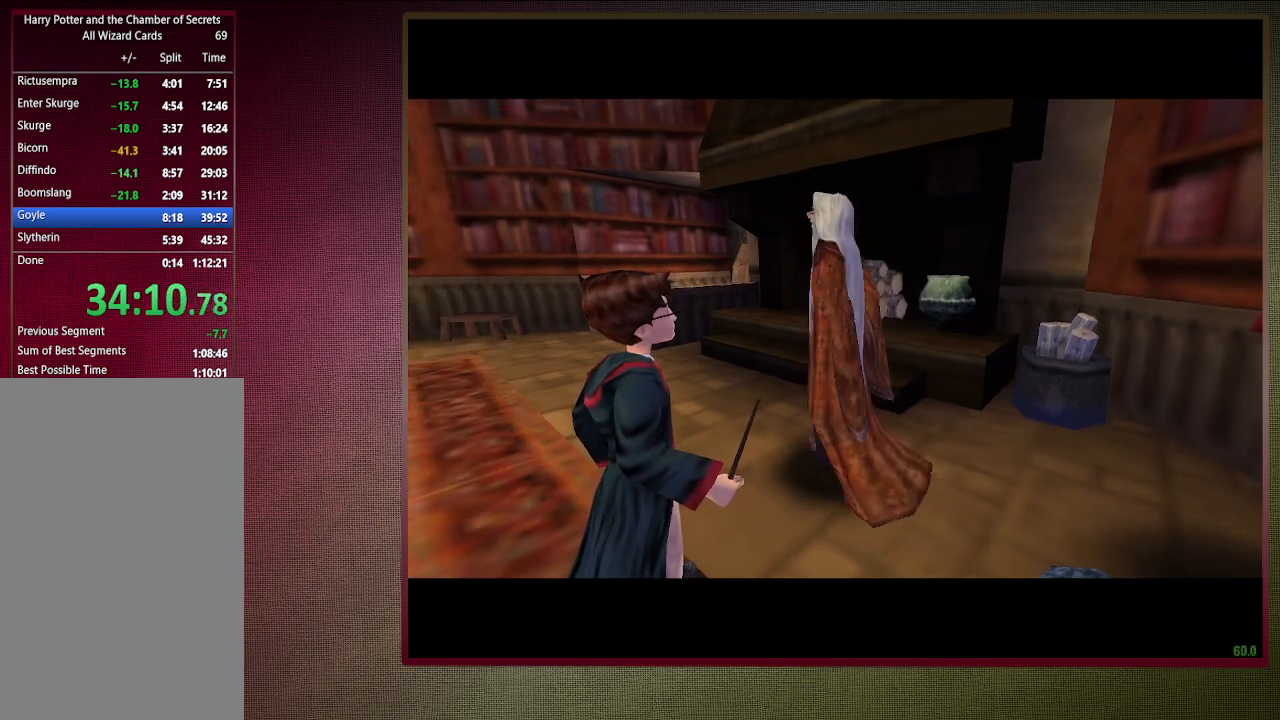
{"keys": ["shift", "space", "w"], "mouse": [], "events": []}
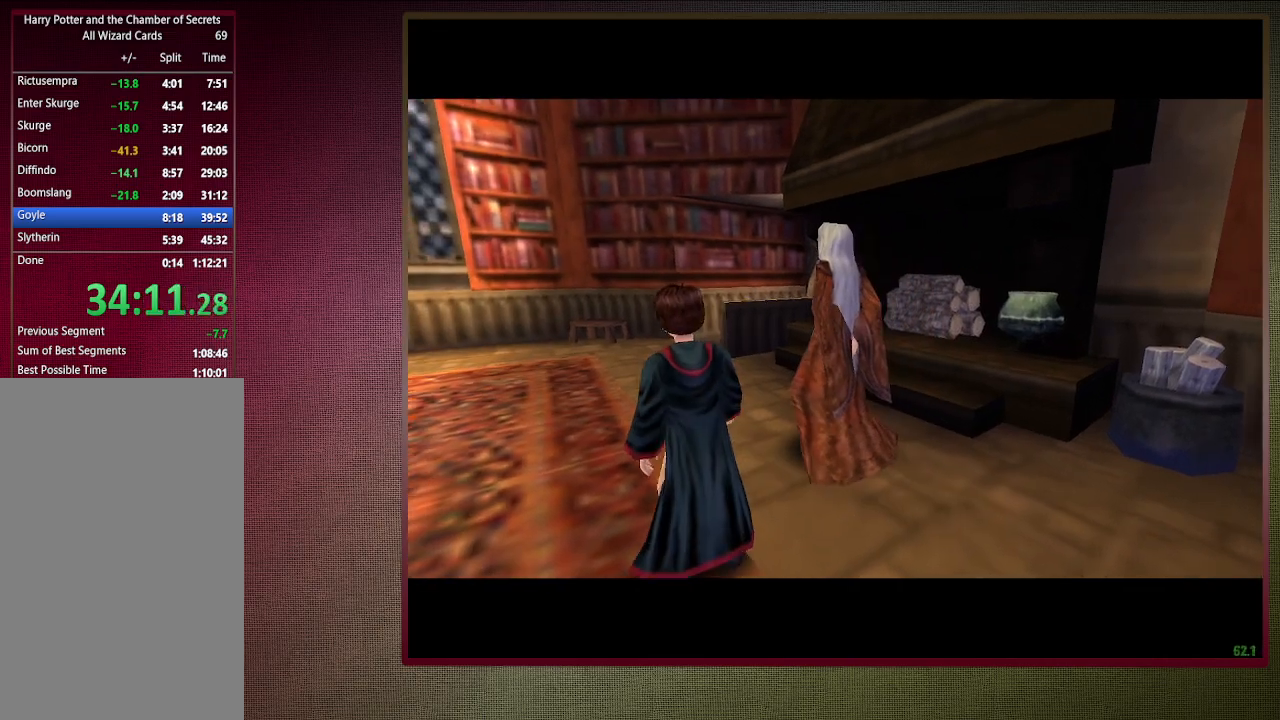
{"keys": ["shift", "space", "w"], "mouse": [], "events": []}
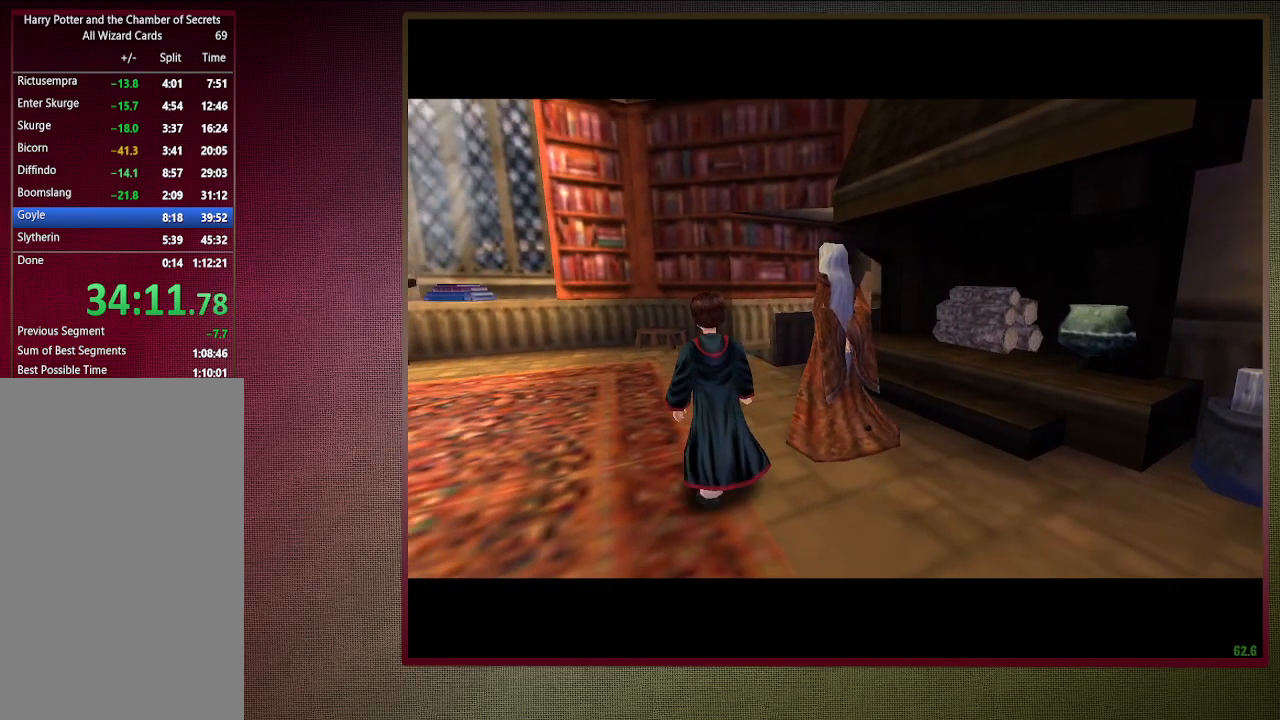
{"keys": ["shift", "space", "w"], "mouse": [], "events": []}
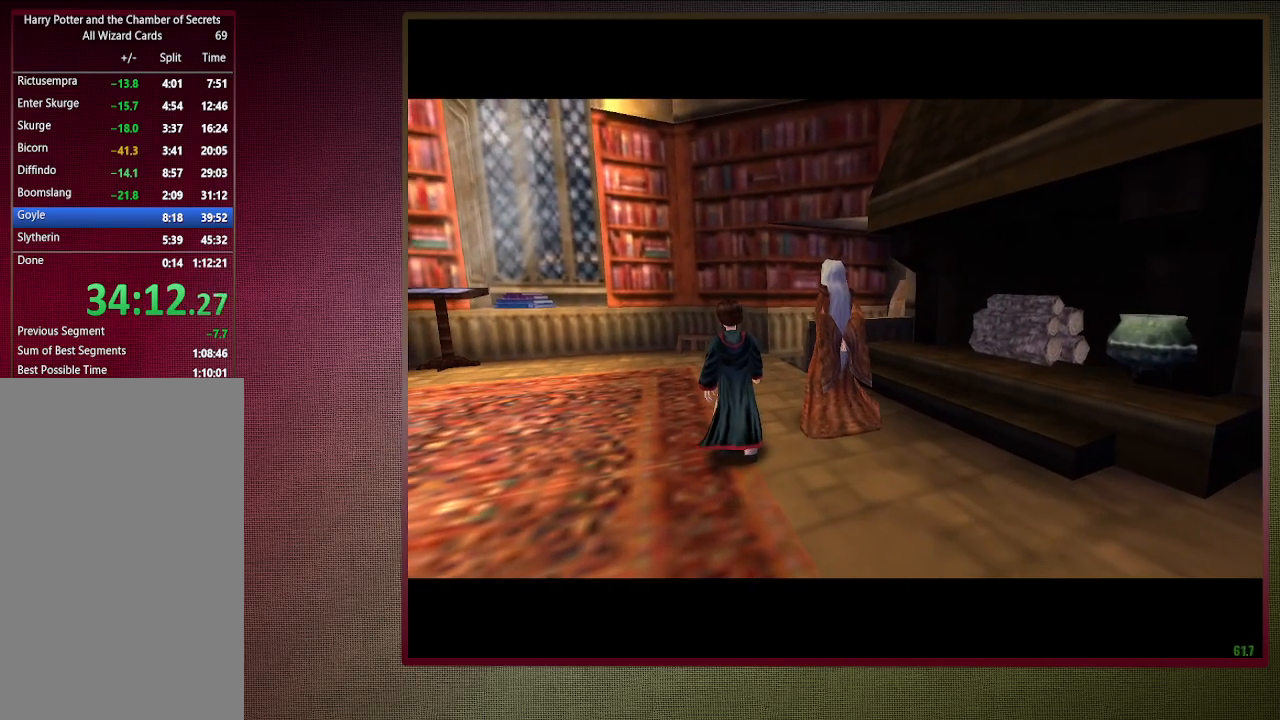
{"keys": ["shift", "space", "w"], "mouse": [], "events": []}